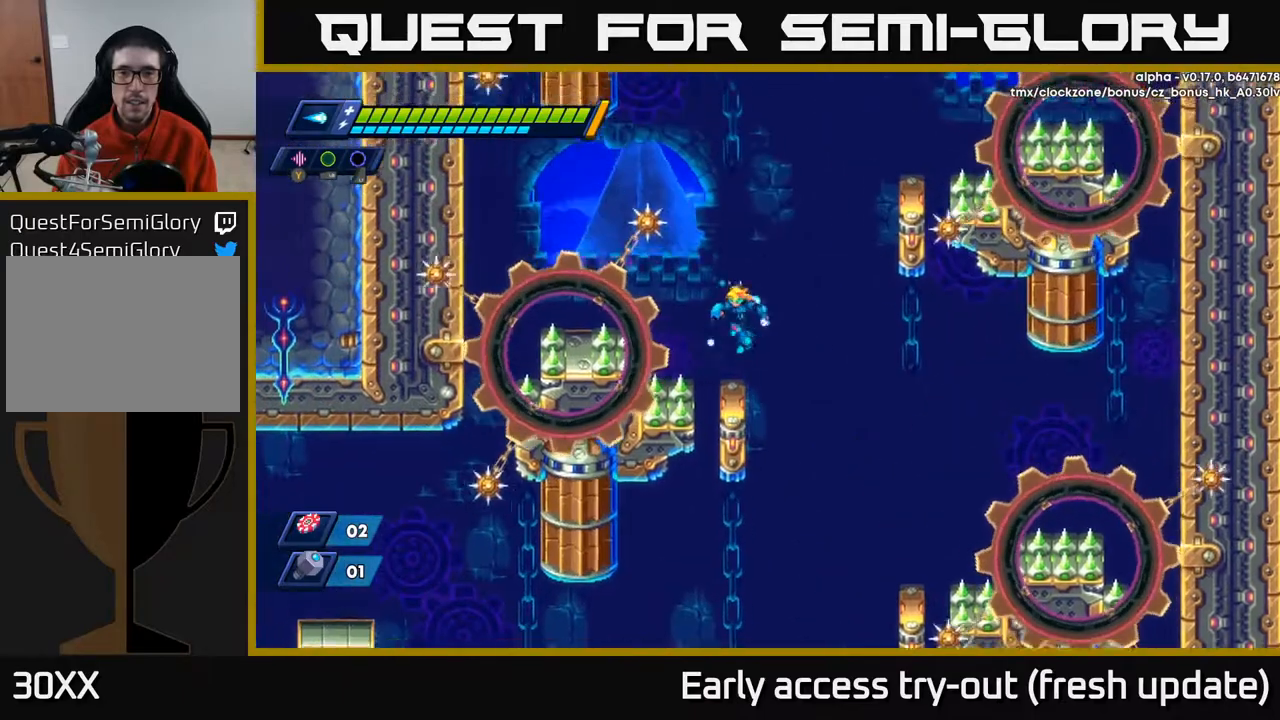
Gameplay with a controller (Xbox layout); each line is a JSON object with the inputs held at the frame after it. "events" lists button and stick changes between this image and that frame as [ms after this image, input, new state], when the widget could be followed in between.
{"buttons": ["A", "R2", "DPAD_RIGHT"], "left_stick": "center", "right_stick": "center", "events": [[50, "DPAD_LEFT", "up"], [250, "DPAD_RIGHT", "down"], [267, "R2", "down"], [283, "A", "down"]]}
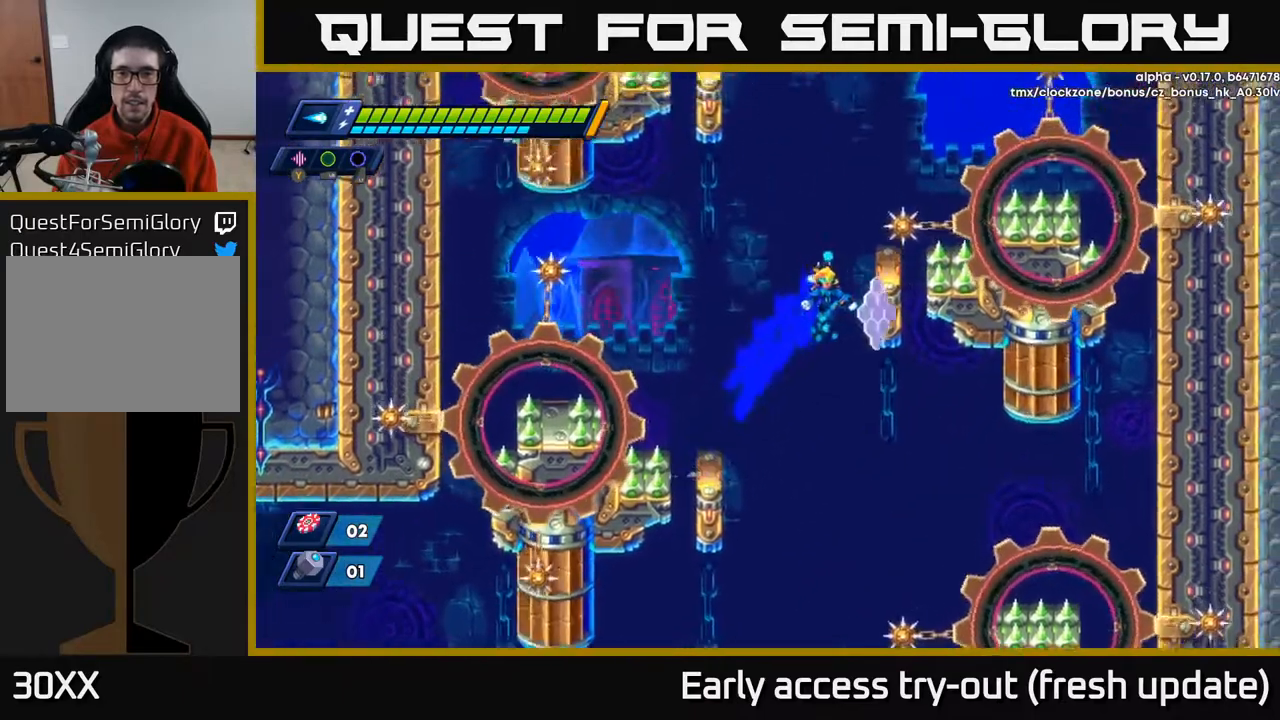
{"buttons": ["A"], "left_stick": "center", "right_stick": "center", "events": [[100, "A", "up"], [150, "R2", "up"], [183, "A", "down"], [317, "DPAD_RIGHT", "up"]]}
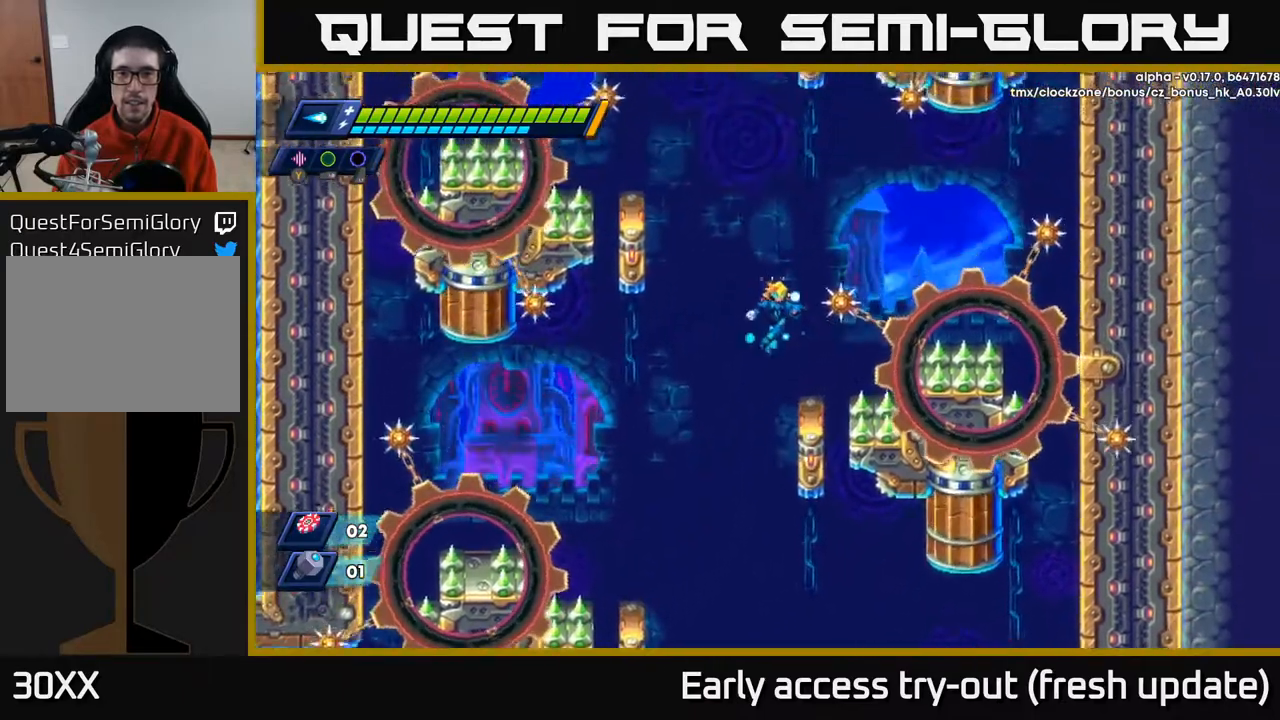
{"buttons": ["A", "R2", "DPAD_LEFT"], "left_stick": "center", "right_stick": "center", "events": [[33, "DPAD_RIGHT", "down"], [83, "A", "up"], [133, "DPAD_RIGHT", "up"], [350, "DPAD_LEFT", "down"], [383, "A", "down"], [383, "R2", "down"]]}
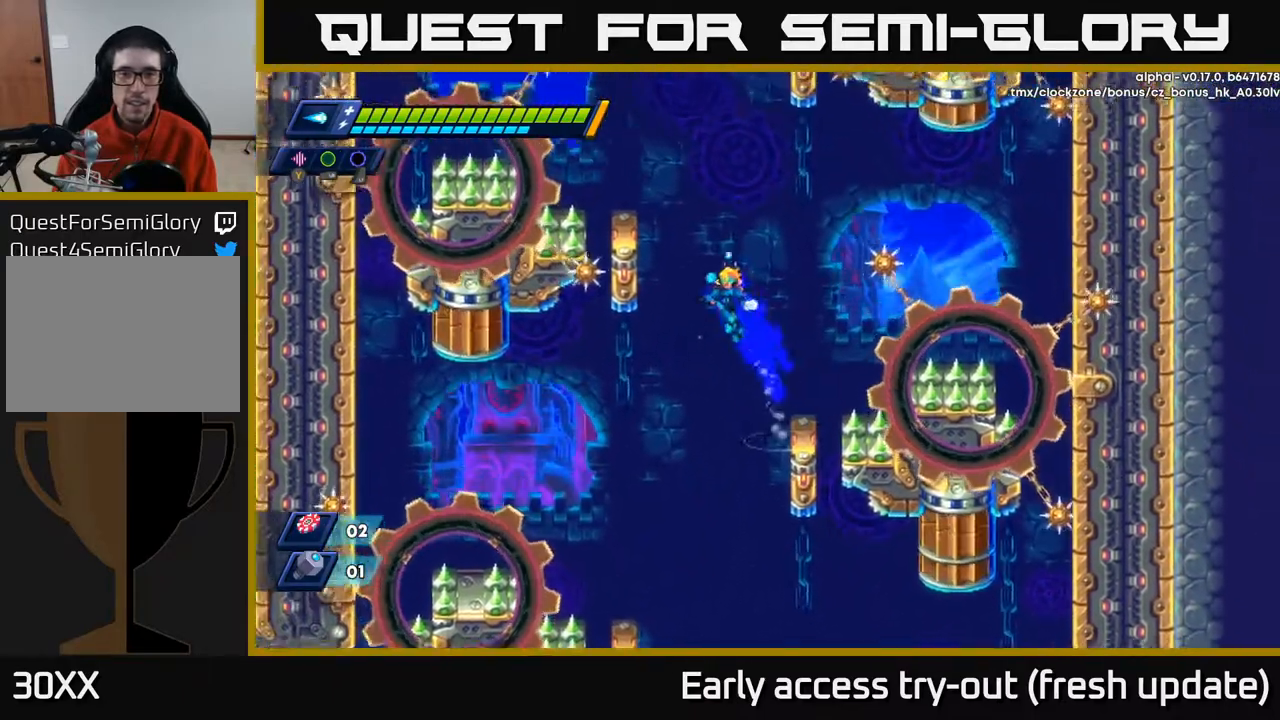
{"buttons": ["A", "DPAD_LEFT"], "left_stick": "center", "right_stick": "center", "events": [[233, "A", "up"], [250, "R2", "up"], [483, "A", "down"]]}
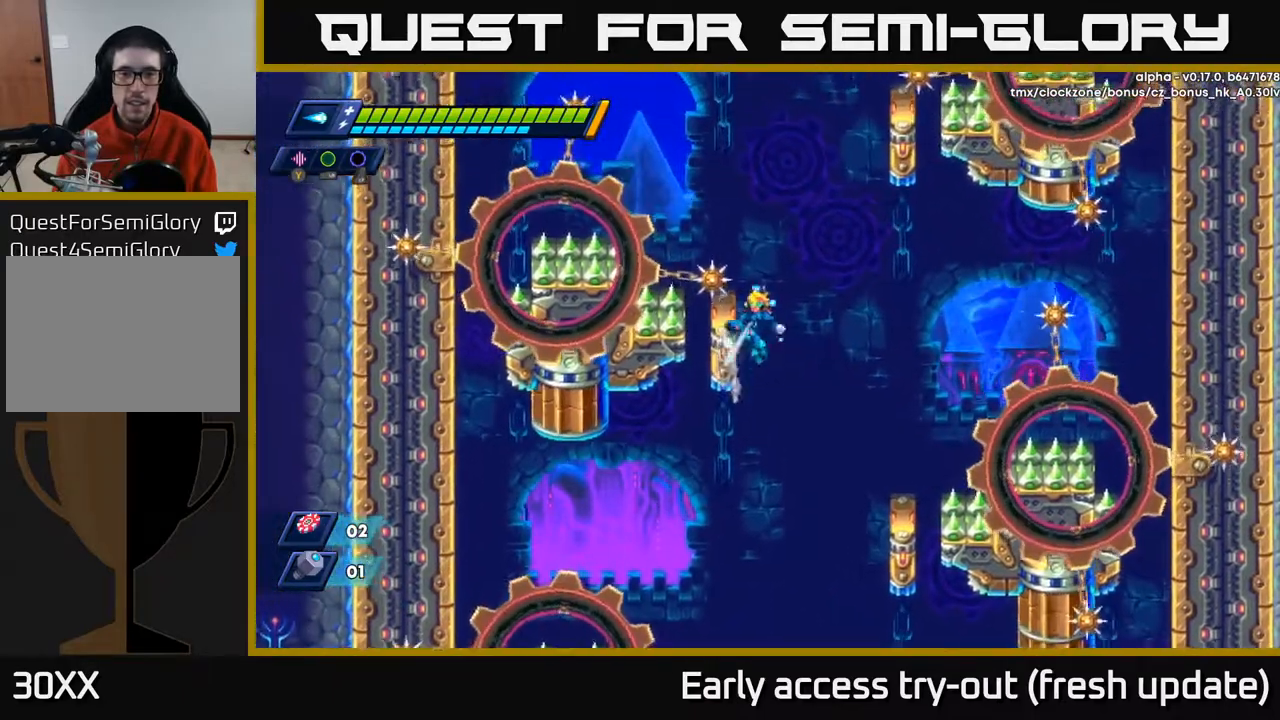
{"buttons": ["A", "DPAD_LEFT"], "left_stick": "center", "right_stick": "center", "events": [[83, "A", "up"], [200, "DPAD_LEFT", "up"], [350, "DPAD_LEFT", "down"], [417, "A", "down"]]}
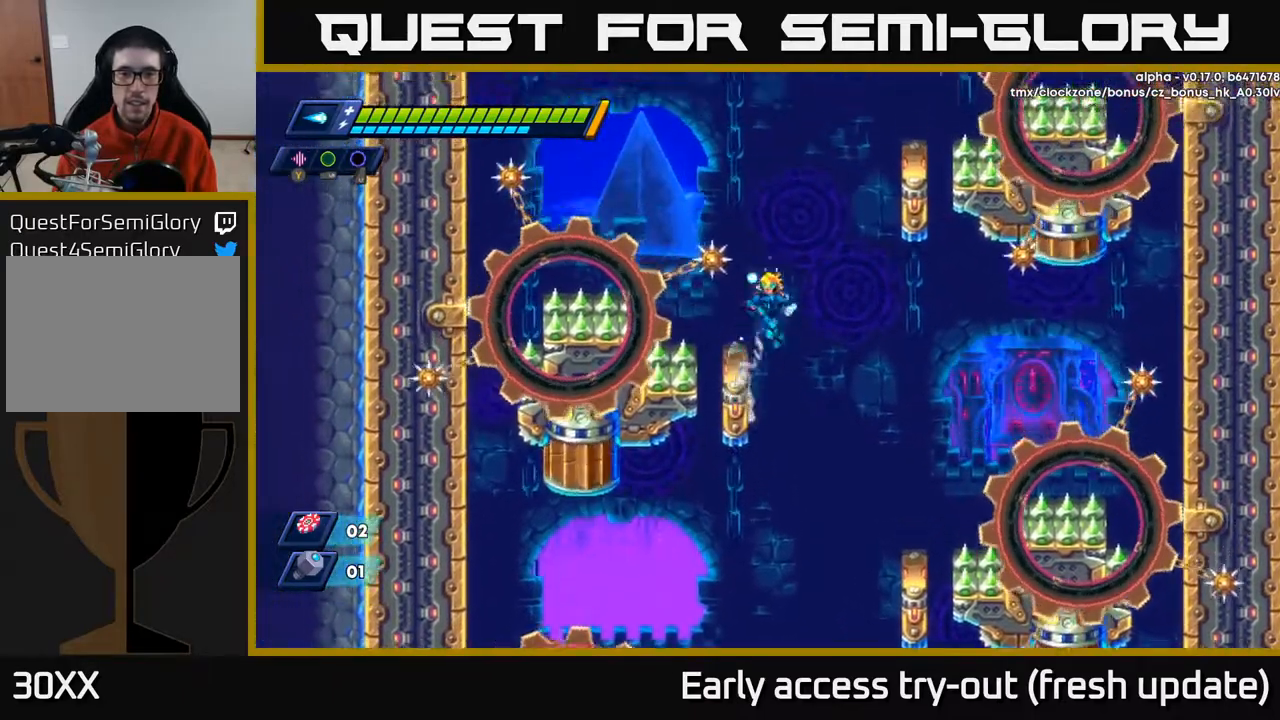
{"buttons": [], "left_stick": "center", "right_stick": "center", "events": [[50, "DPAD_LEFT", "up"], [150, "A", "up"], [200, "DPAD_LEFT", "down"], [317, "DPAD_LEFT", "up"]]}
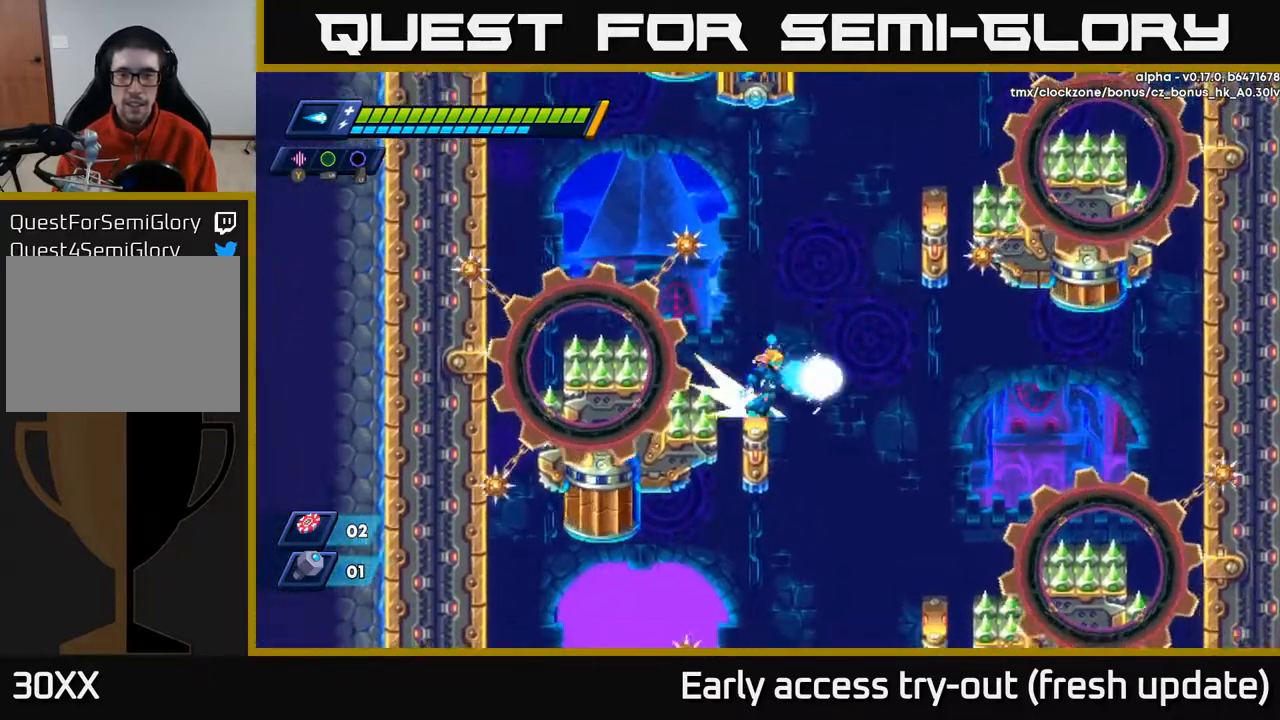
{"buttons": ["DPAD_RIGHT"], "left_stick": "center", "right_stick": "center", "events": [[17, "DPAD_RIGHT", "down"], [33, "R2", "down"], [50, "A", "down"], [350, "A", "up"], [367, "R2", "up"]]}
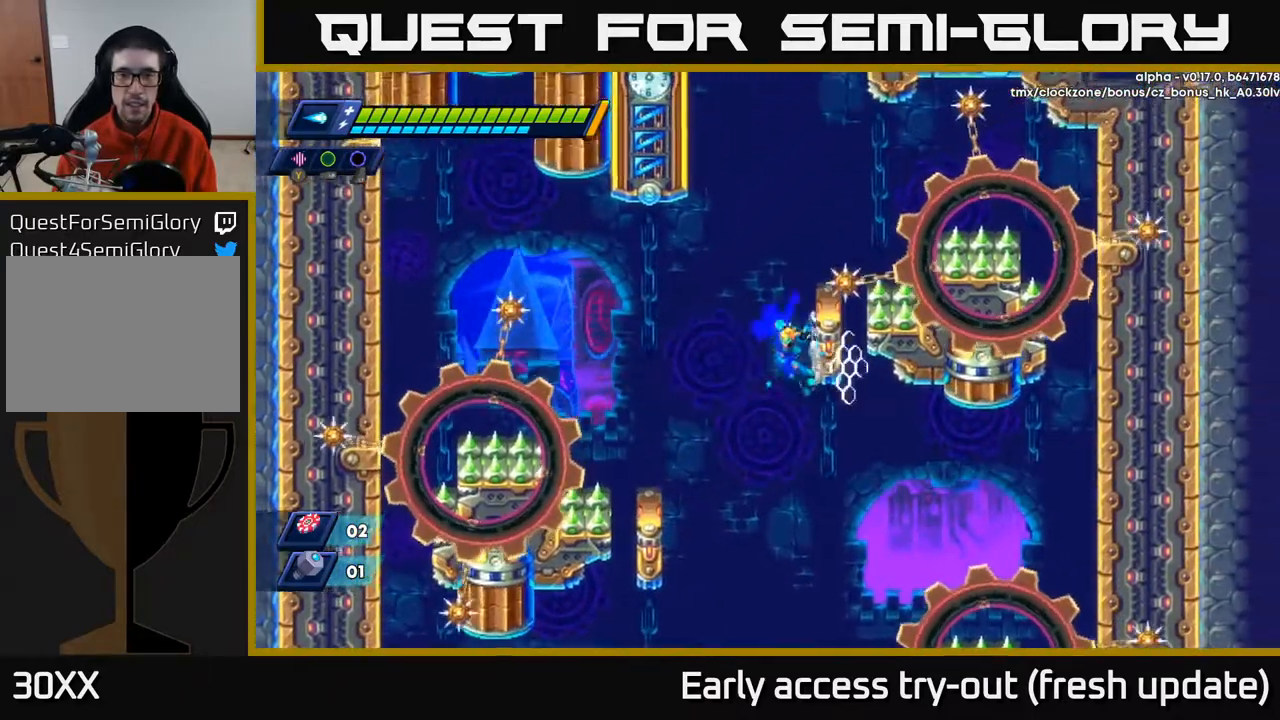
{"buttons": ["A", "DPAD_RIGHT"], "left_stick": "center", "right_stick": "center", "events": [[117, "A", "down"], [183, "A", "up"], [467, "A", "down"]]}
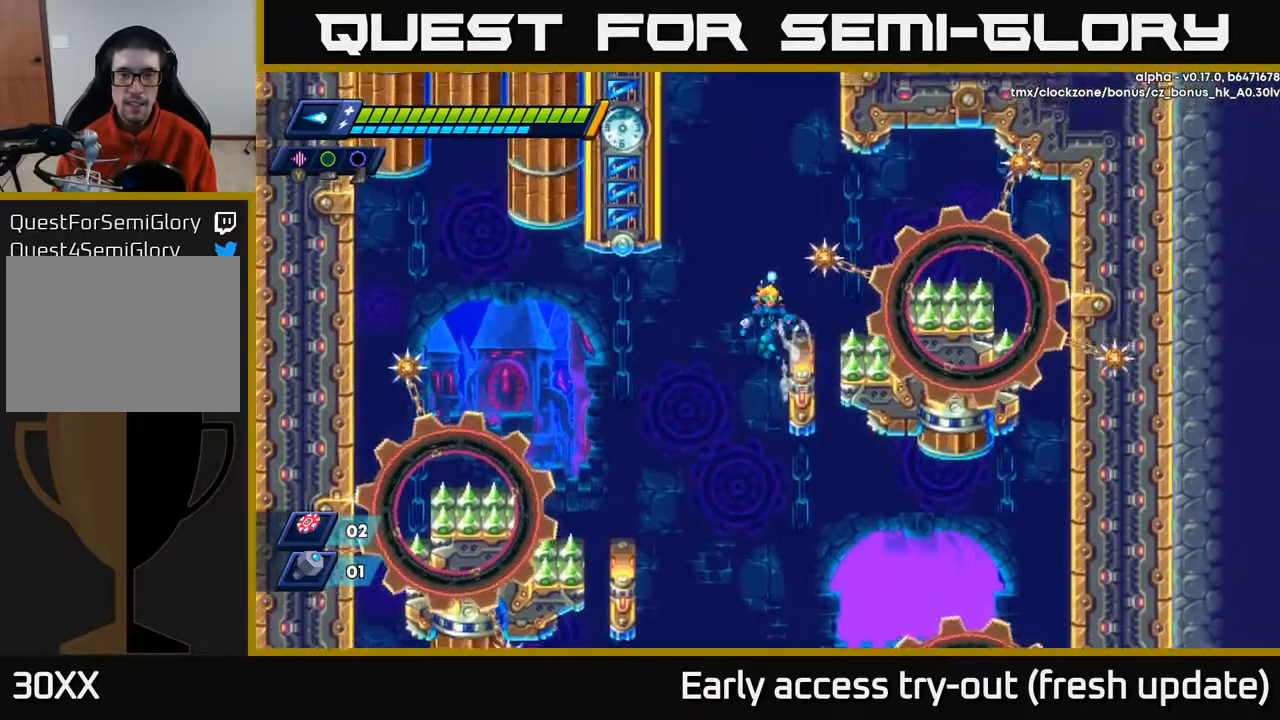
{"buttons": ["A", "R2", "DPAD_LEFT"], "left_stick": "center", "right_stick": "center", "events": [[67, "A", "up"], [217, "DPAD_RIGHT", "up"], [417, "A", "down"], [417, "R2", "down"], [433, "DPAD_LEFT", "down"]]}
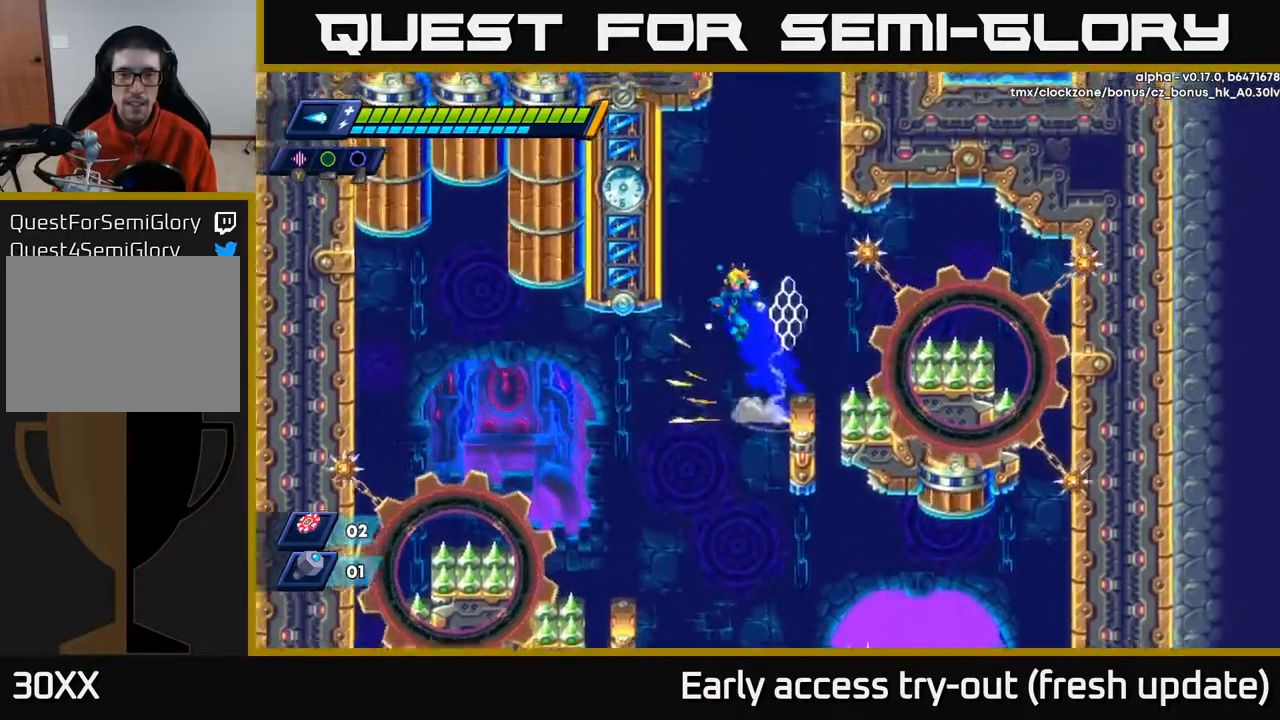
{"buttons": ["A", "R2", "DPAD_RIGHT"], "left_stick": "center", "right_stick": "center", "events": [[217, "A", "up"], [233, "DPAD_LEFT", "up"], [250, "DPAD_RIGHT", "down"], [283, "A", "down"]]}
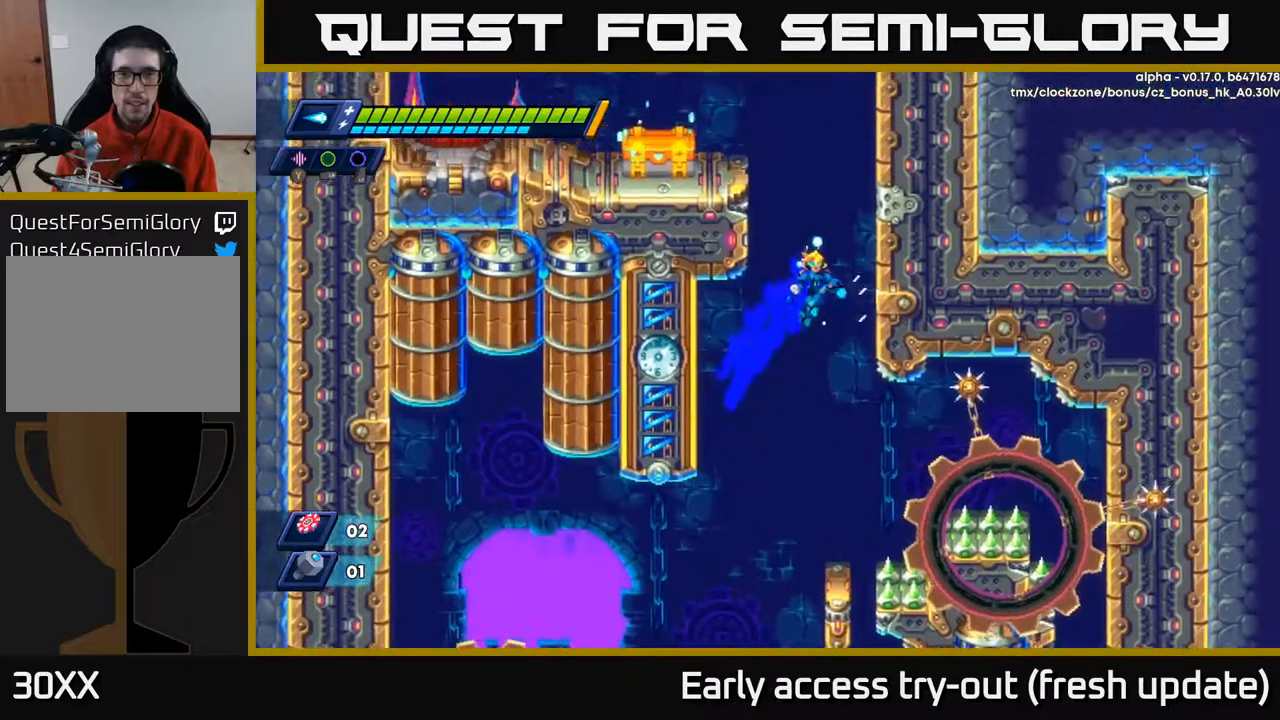
{"buttons": ["A", "R2", "DPAD_LEFT"], "left_stick": "center", "right_stick": "center", "events": [[33, "A", "up"], [117, "A", "down"], [267, "A", "up"], [383, "A", "down"], [400, "DPAD_RIGHT", "up"], [417, "DPAD_LEFT", "down"]]}
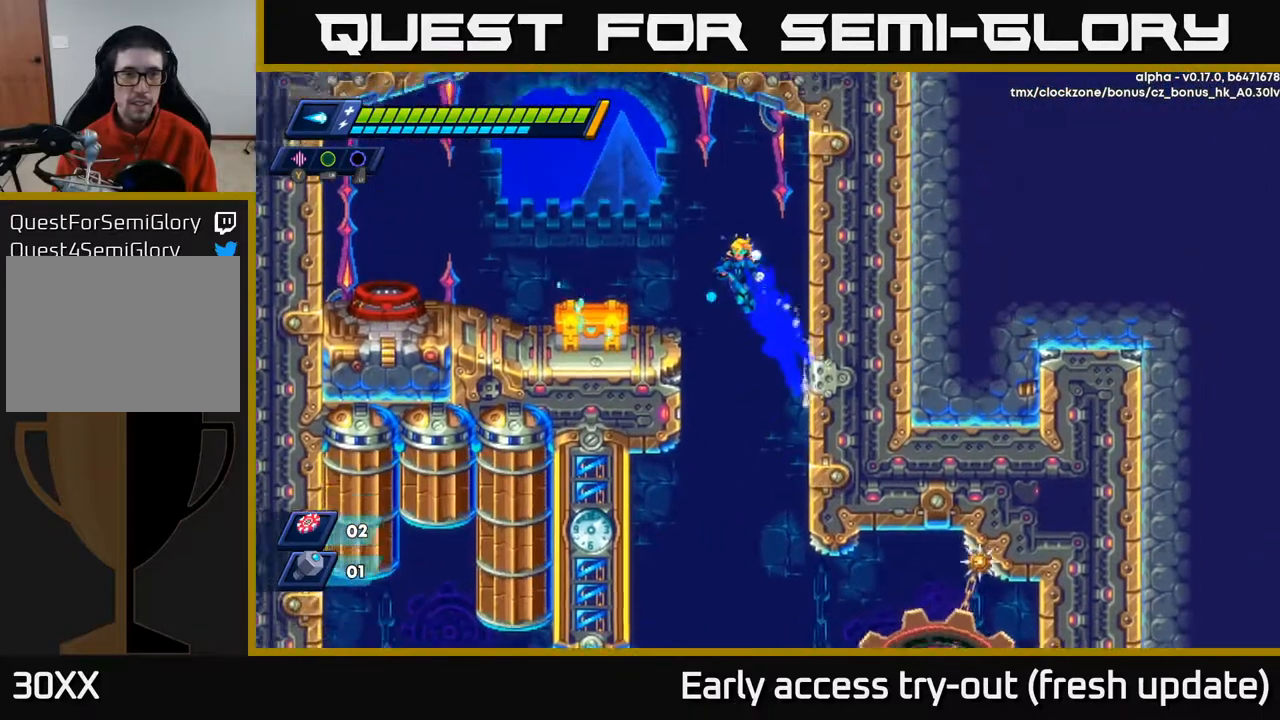
{"buttons": [], "left_stick": "center", "right_stick": "center", "events": [[50, "A", "up"], [50, "R2", "up"], [233, "X", "down"], [283, "X", "up"], [317, "DPAD_LEFT", "up"], [367, "X", "down"], [417, "X", "up"]]}
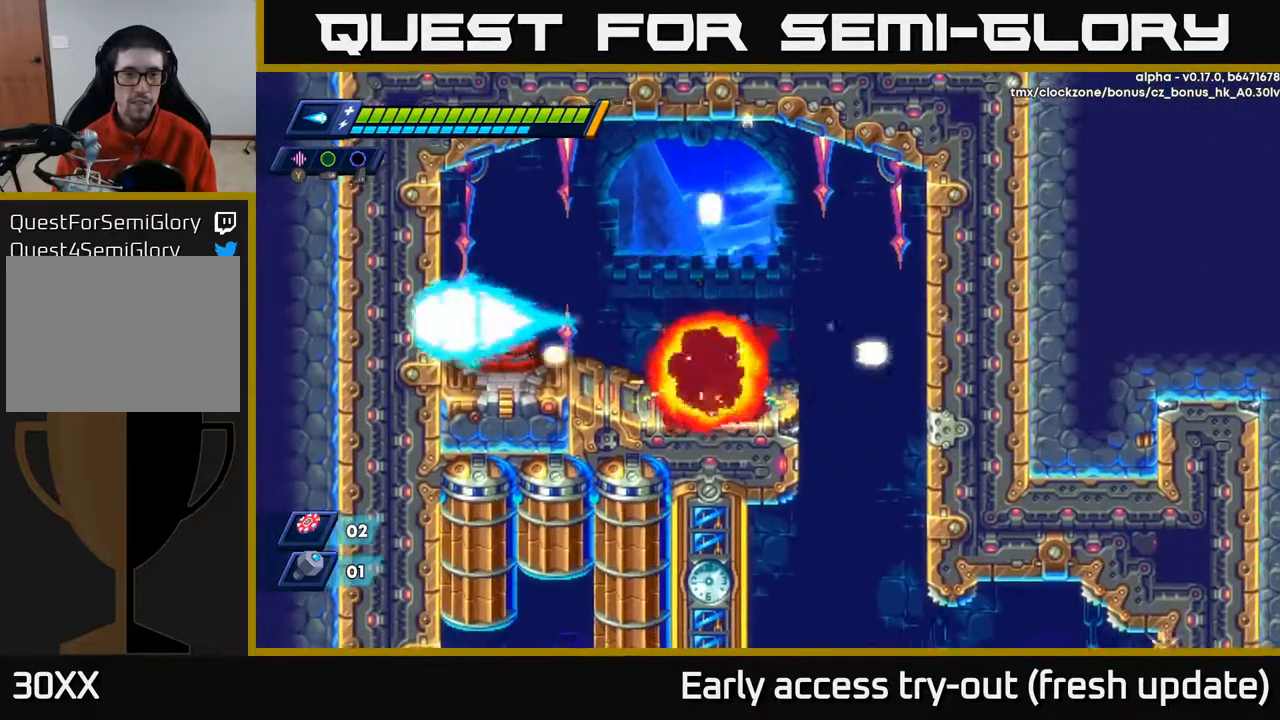
{"buttons": [], "left_stick": "center", "right_stick": "center", "events": []}
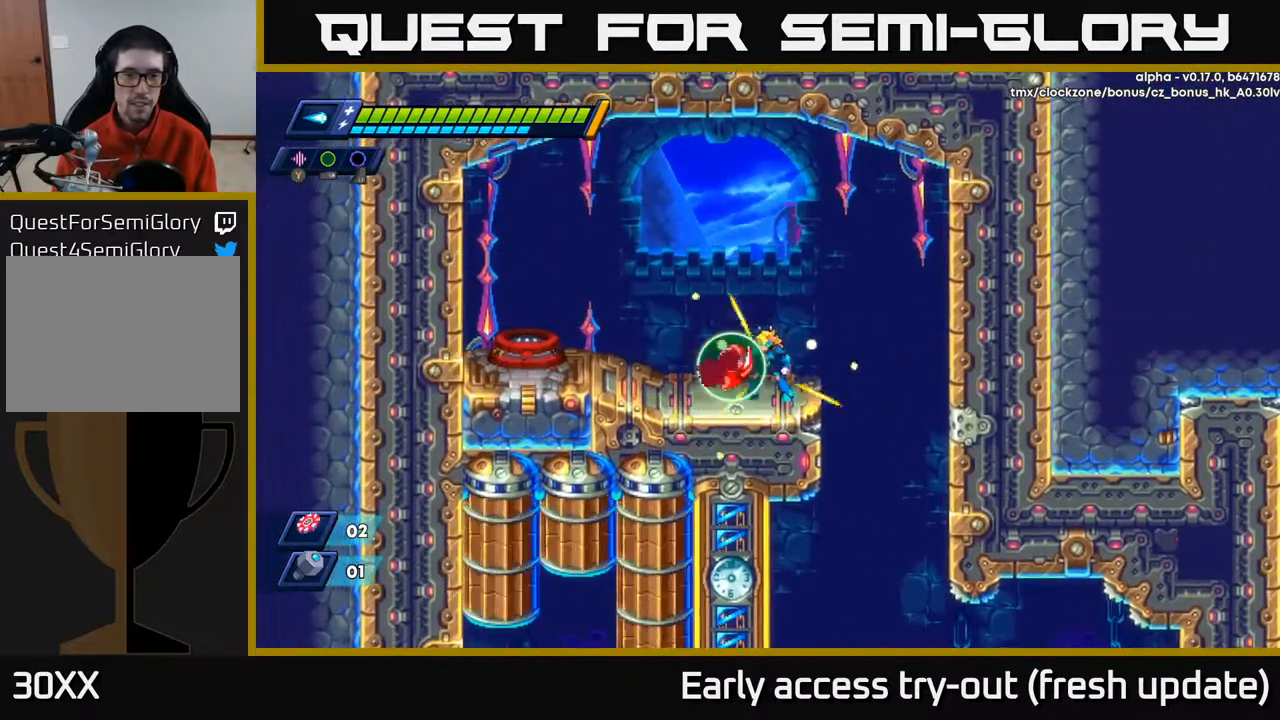
{"buttons": [], "left_stick": "center", "right_stick": "center", "events": [[150, "DPAD_LEFT", "down"], [283, "DPAD_LEFT", "up"]]}
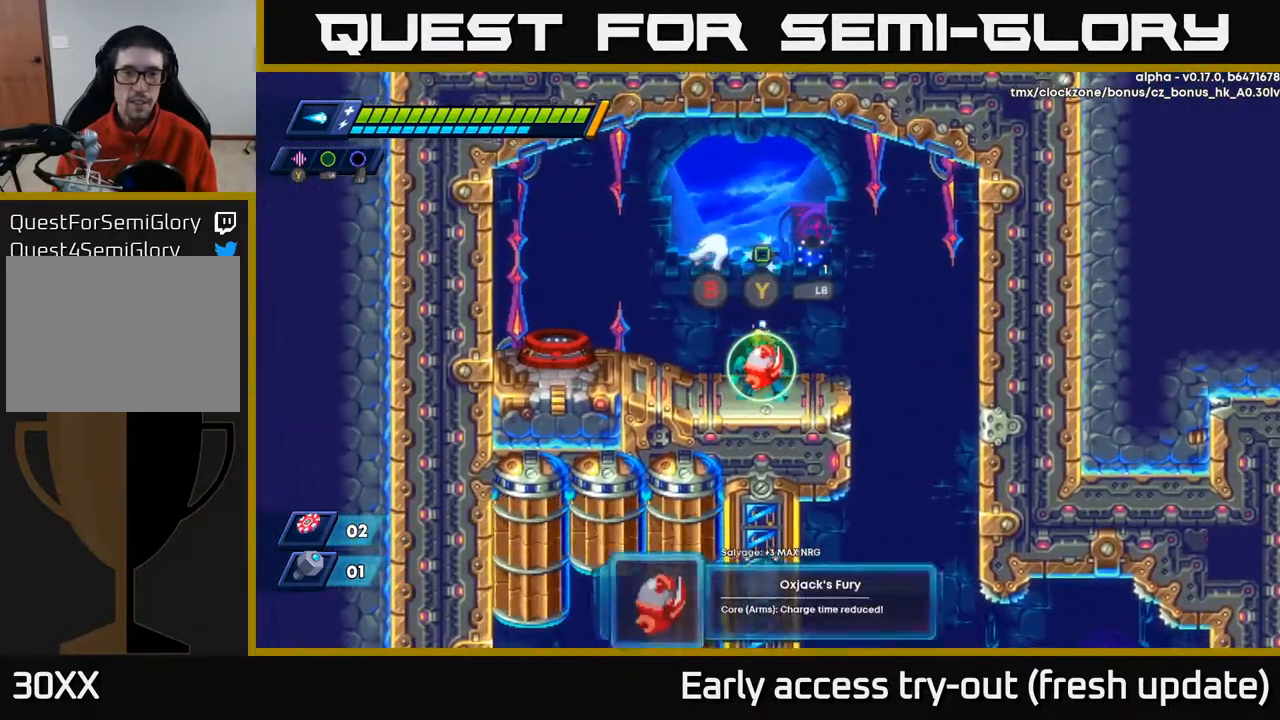
{"buttons": [], "left_stick": "center", "right_stick": "center", "events": []}
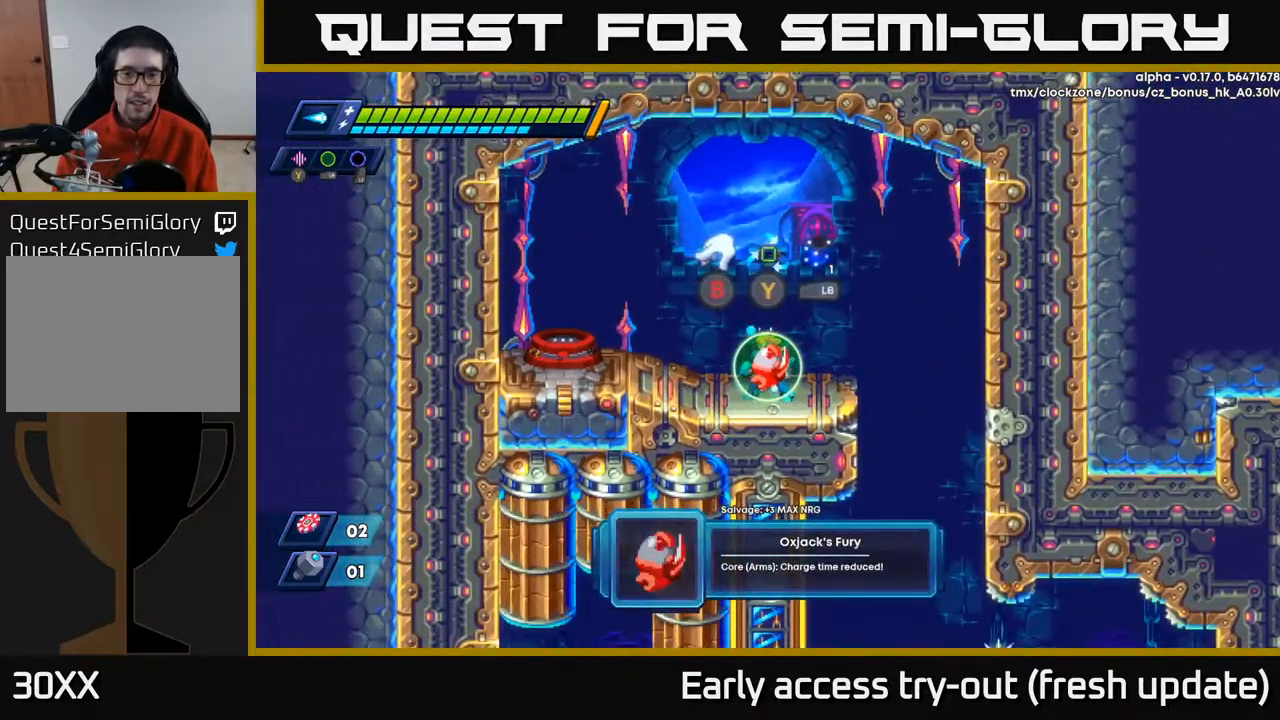
{"buttons": [], "left_stick": "center", "right_stick": "center", "events": []}
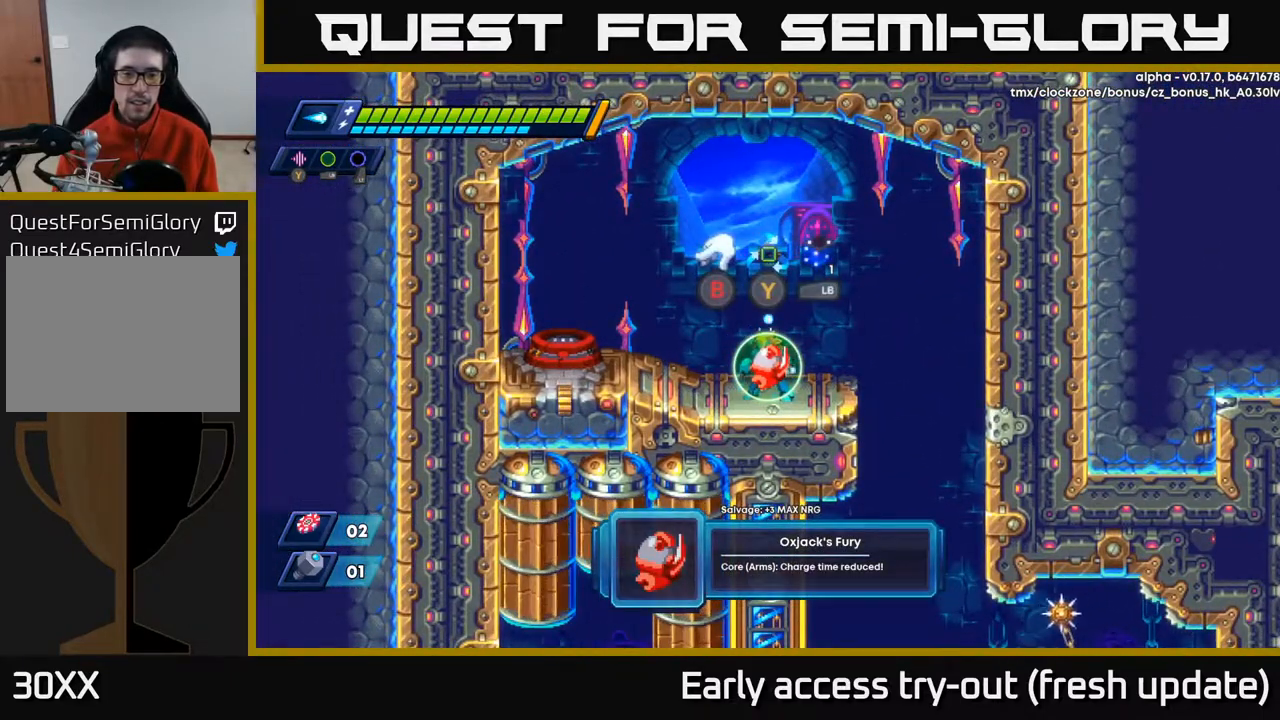
{"buttons": [], "left_stick": "center", "right_stick": "center", "events": []}
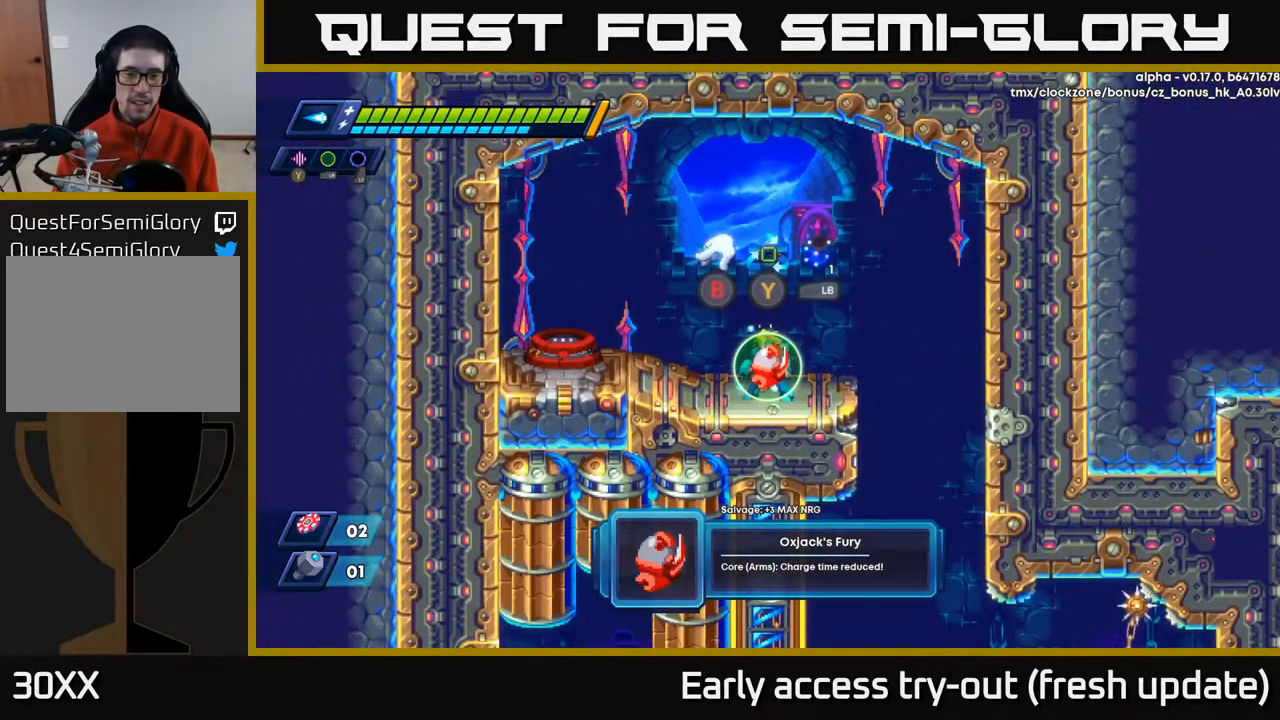
{"buttons": [], "left_stick": "center", "right_stick": "center", "events": []}
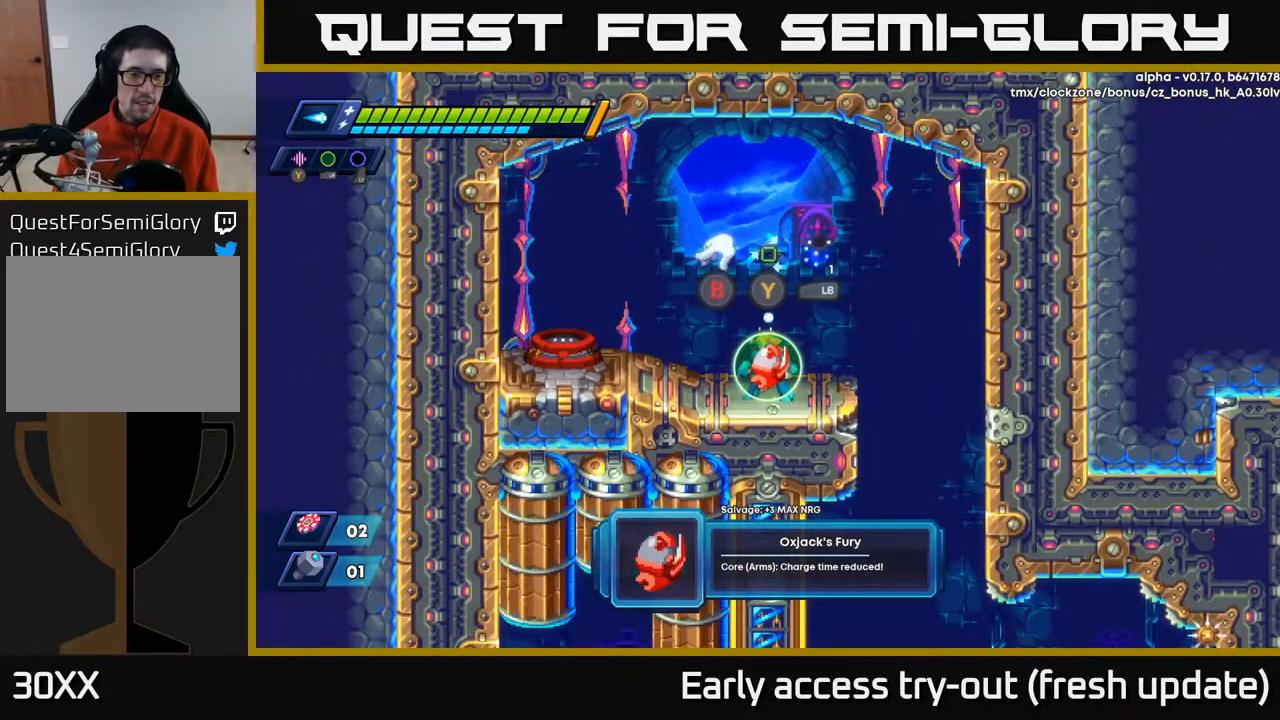
{"buttons": [], "left_stick": "center", "right_stick": "center", "events": []}
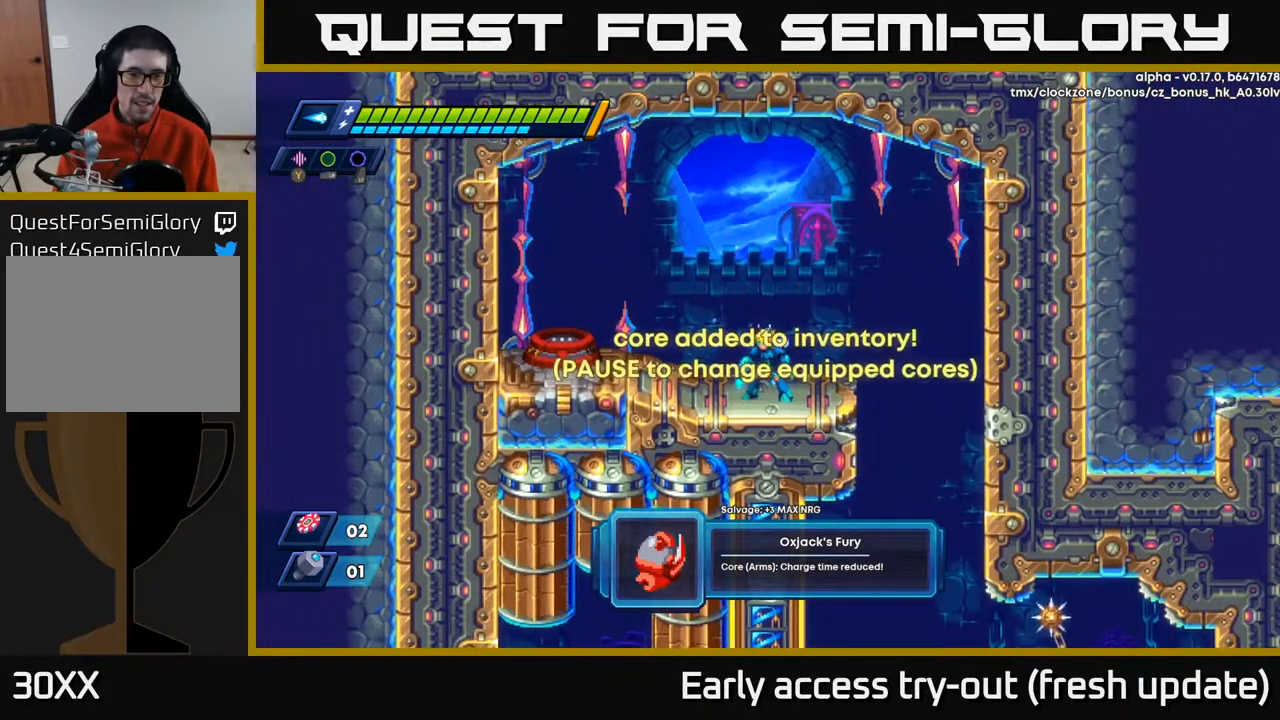
{"buttons": ["START"], "left_stick": "center", "right_stick": "center", "events": [[33, "B", "down"], [133, "B", "up"], [483, "START", "down"]]}
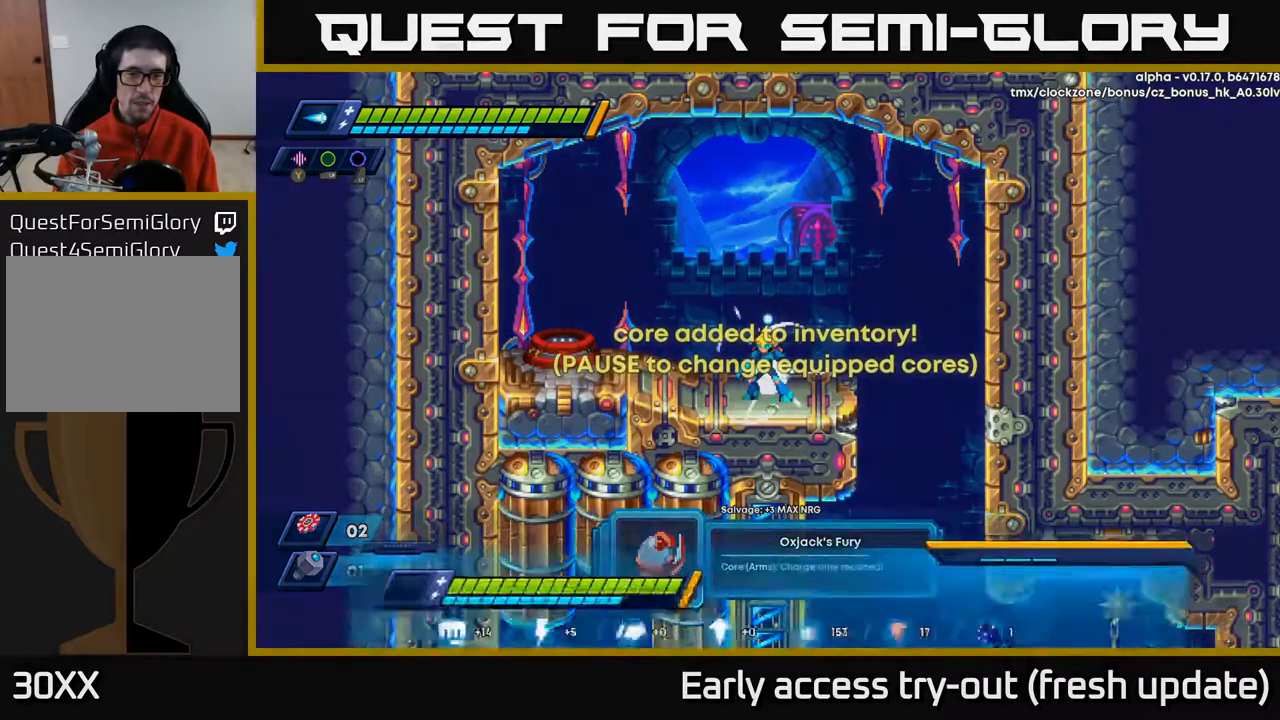
{"buttons": [], "left_stick": "center", "right_stick": "center", "events": [[150, "START", "up"]]}
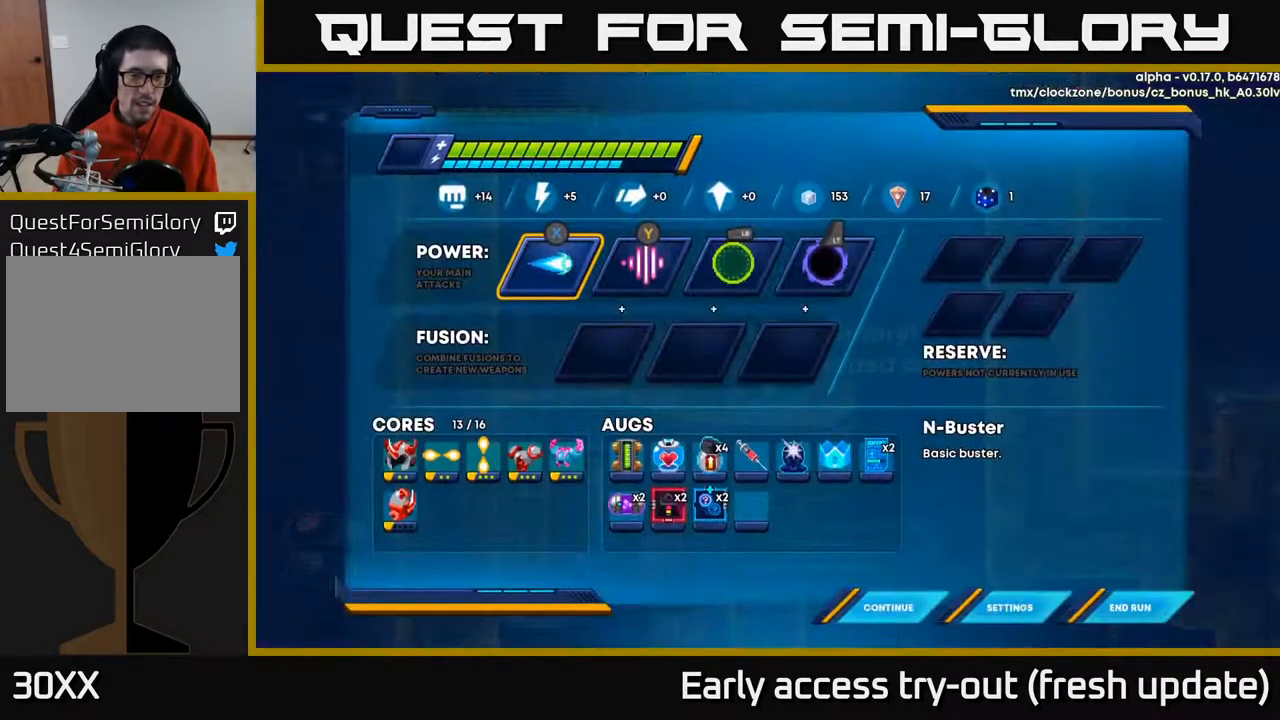
{"buttons": [], "left_stick": "center", "right_stick": "center", "events": []}
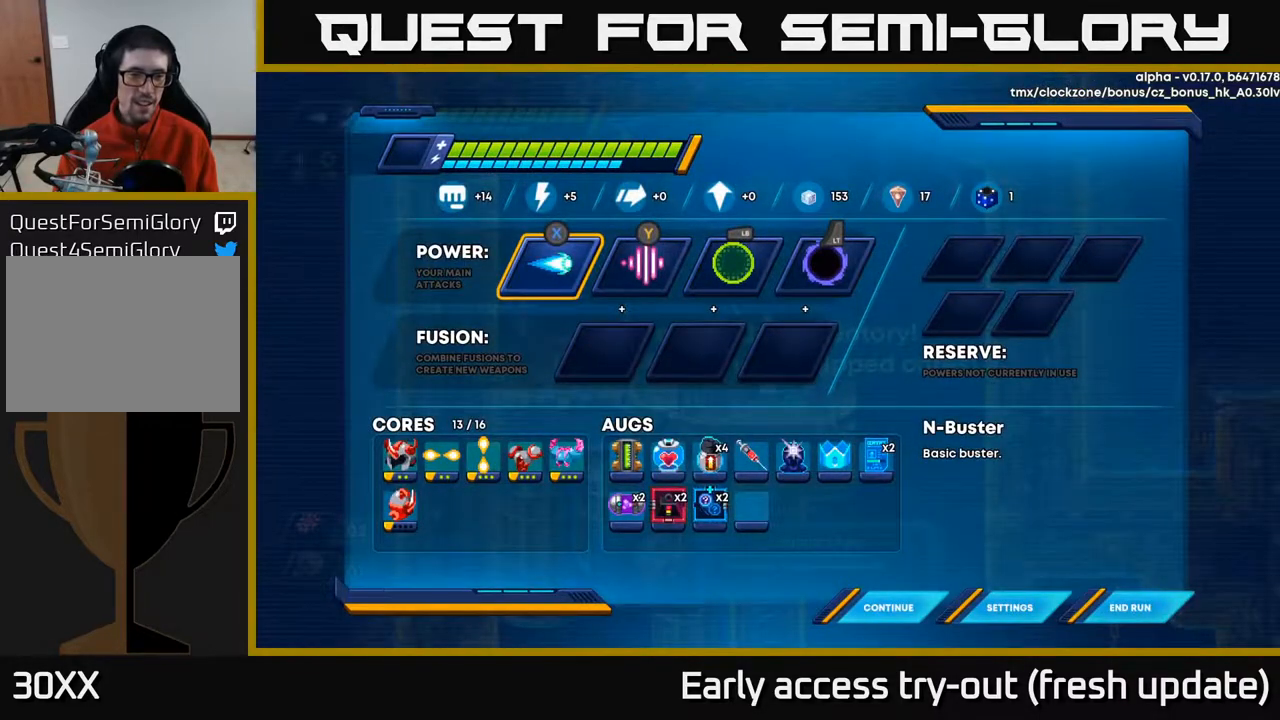
{"buttons": [], "left_stick": "center", "right_stick": "center", "events": []}
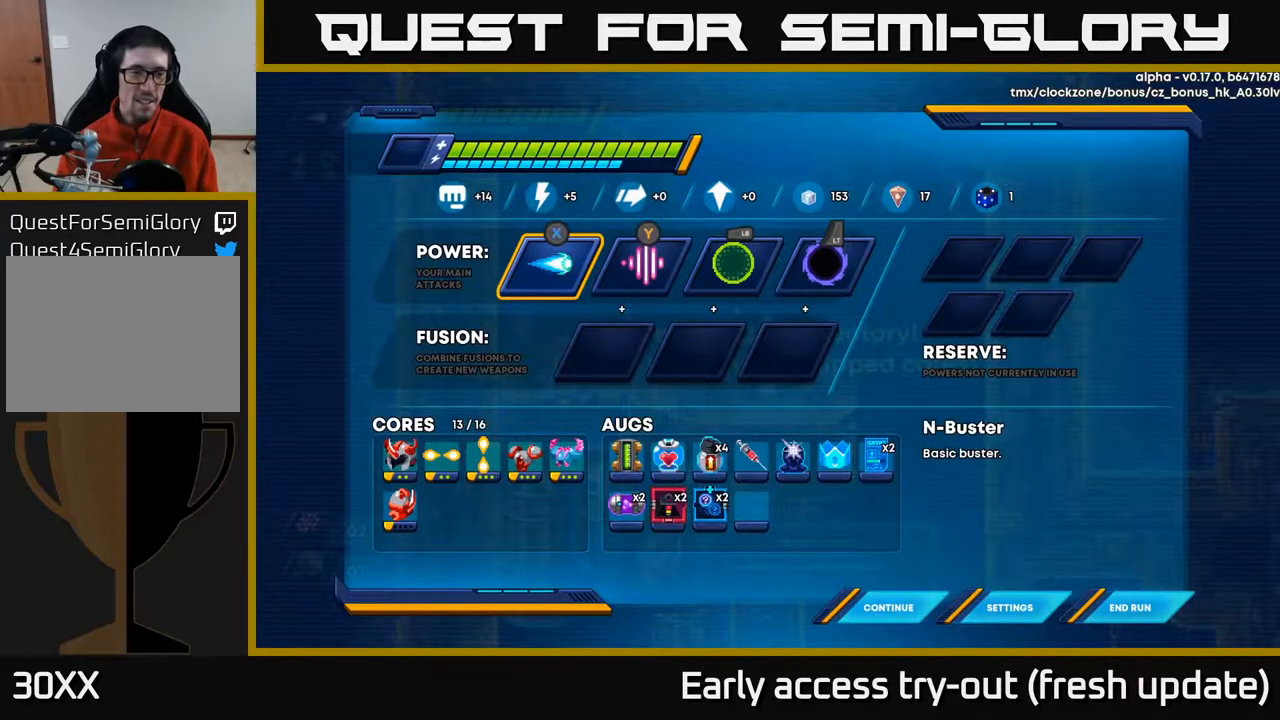
{"buttons": [], "left_stick": "center", "right_stick": "center", "events": []}
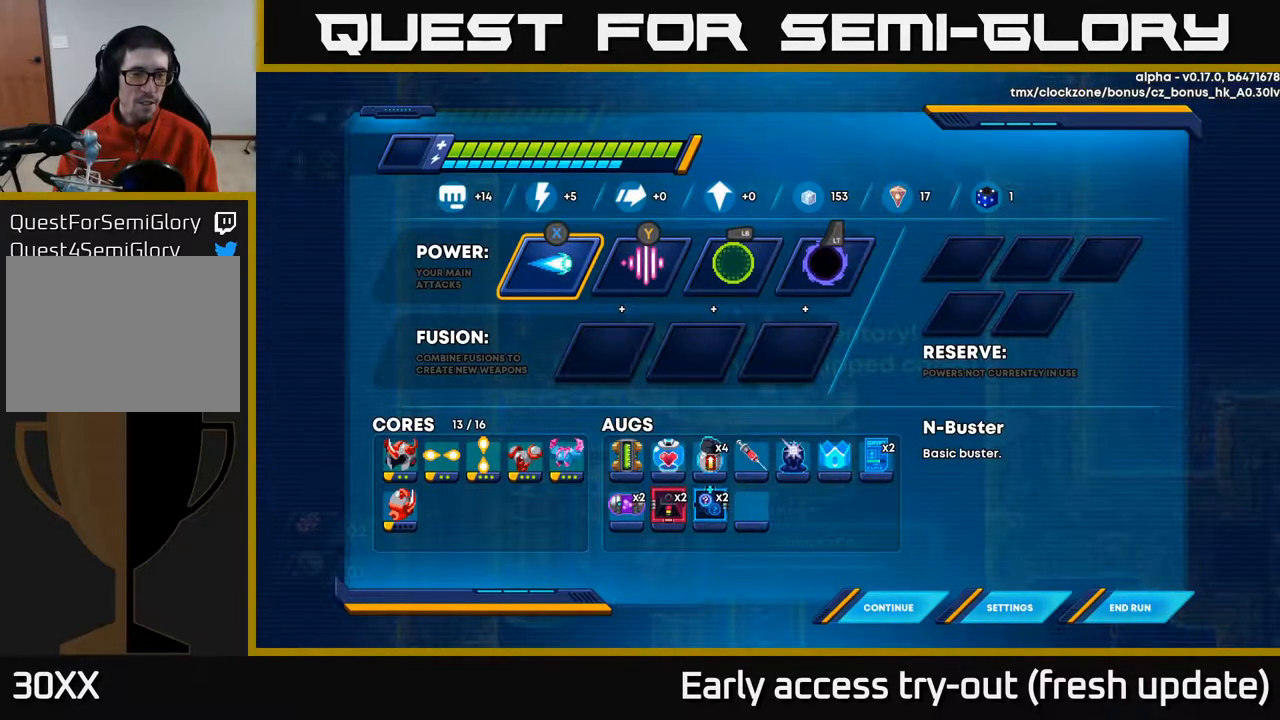
{"buttons": [], "left_stick": "center", "right_stick": "center", "events": []}
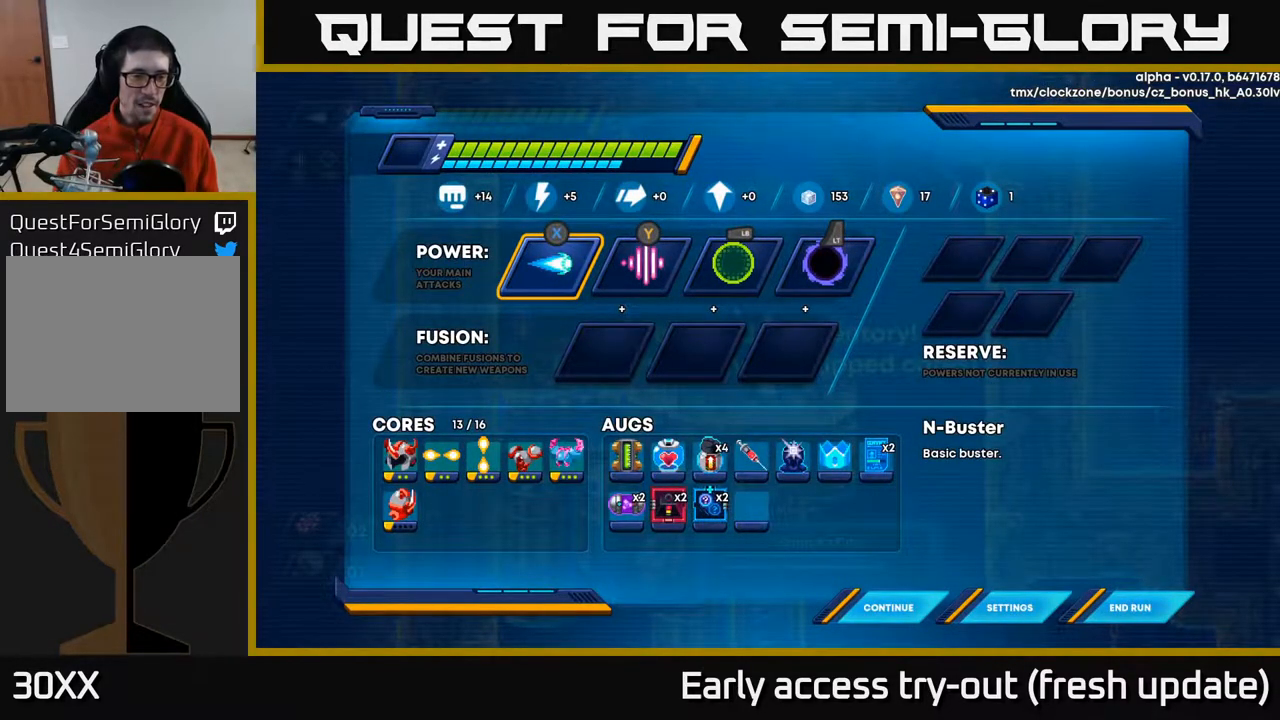
{"buttons": [], "left_stick": "center", "right_stick": "center", "events": []}
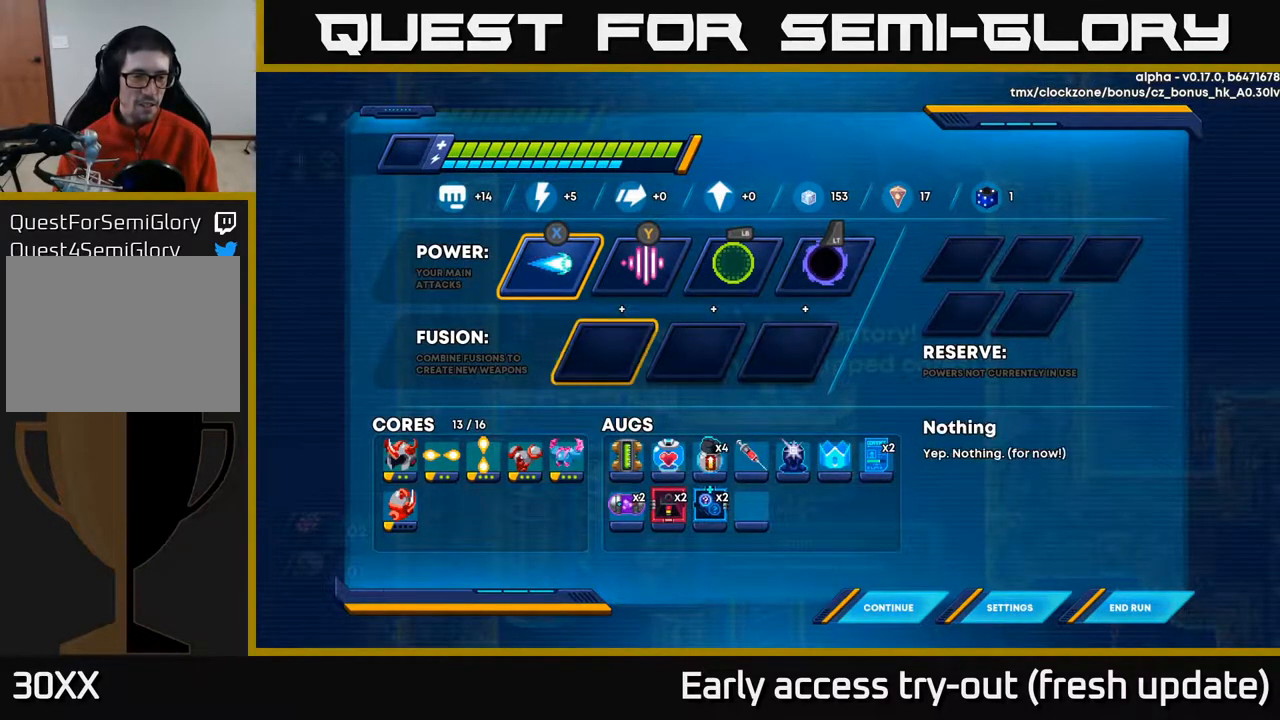
{"buttons": [], "left_stick": "center", "right_stick": "center", "events": [[33, "DPAD_DOWN", "down"], [150, "DPAD_DOWN", "up"], [300, "DPAD_DOWN", "down"], [367, "DPAD_DOWN", "up"]]}
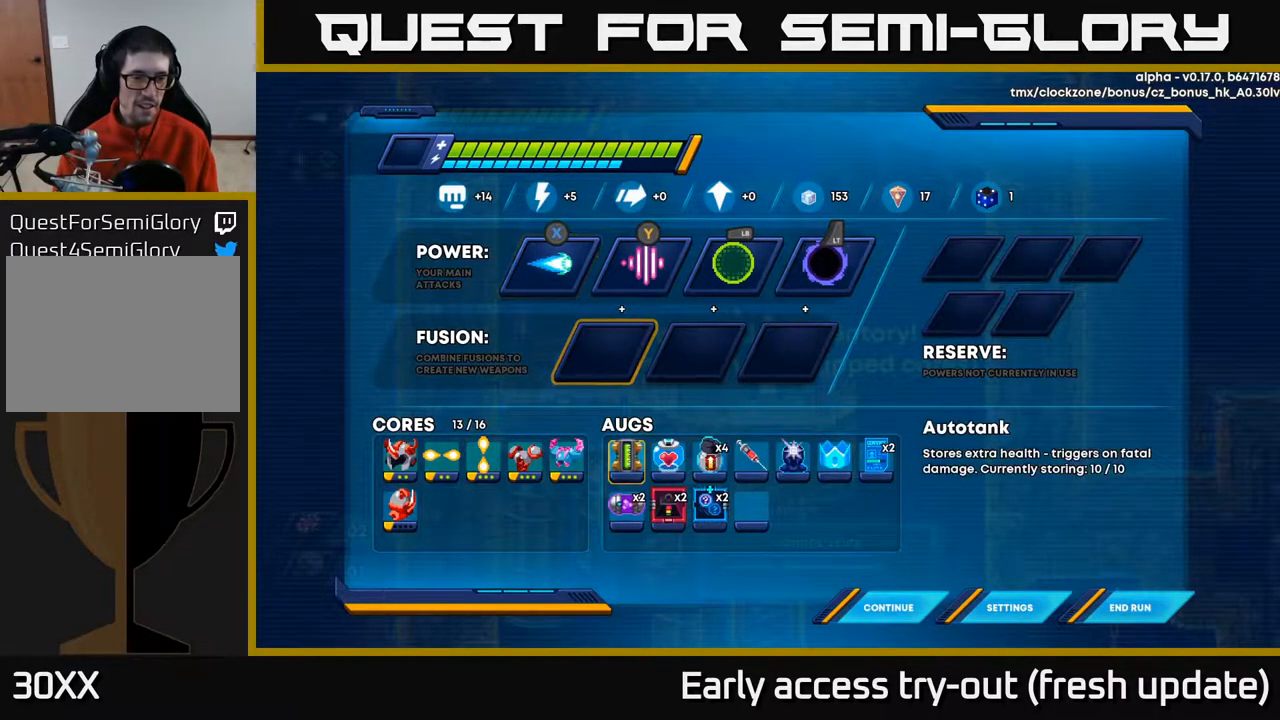
{"buttons": [], "left_stick": "center", "right_stick": "center", "events": [[67, "DPAD_LEFT", "down"], [167, "DPAD_LEFT", "up"], [217, "DPAD_LEFT", "down"], [317, "DPAD_LEFT", "up"], [383, "DPAD_LEFT", "down"], [500, "DPAD_LEFT", "up"]]}
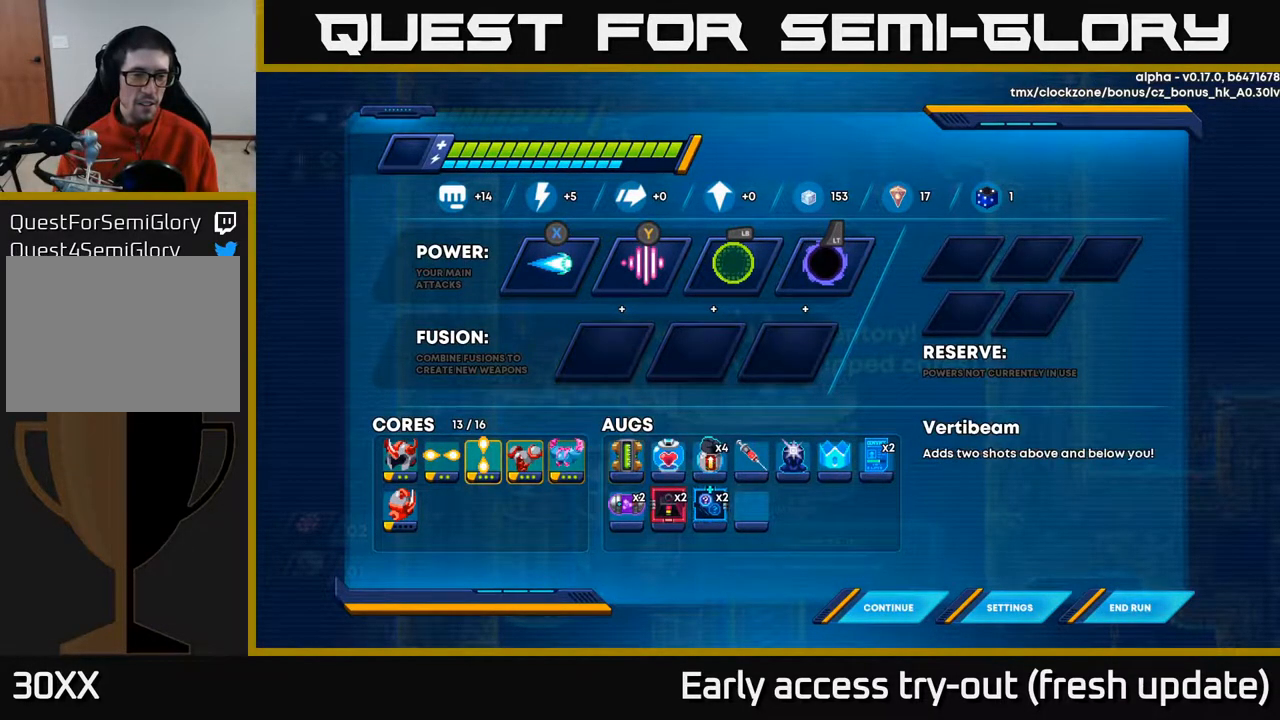
{"buttons": [], "left_stick": "center", "right_stick": "center", "events": [[83, "DPAD_LEFT", "down"], [167, "DPAD_LEFT", "up"], [183, "A", "down"], [283, "A", "up"], [400, "DPAD_LEFT", "down"], [500, "DPAD_LEFT", "up"]]}
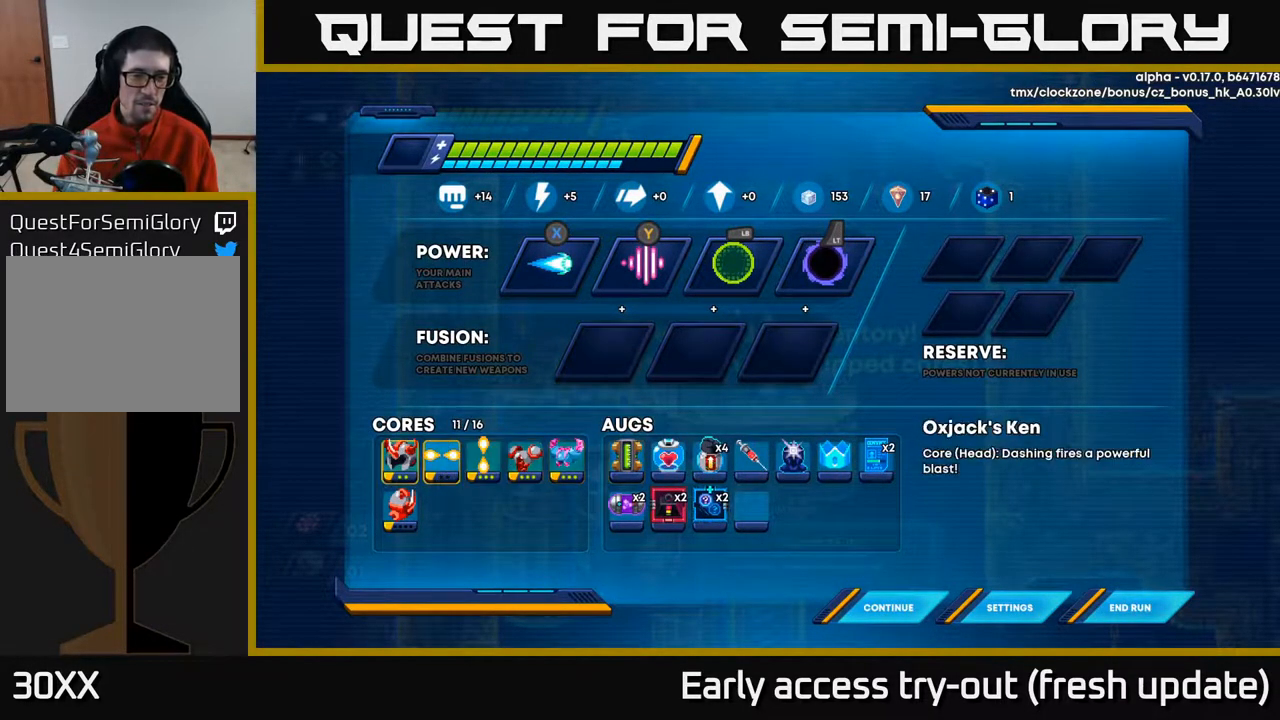
{"buttons": [], "left_stick": "center", "right_stick": "center", "events": [[117, "DPAD_DOWN", "down"], [200, "DPAD_DOWN", "up"], [233, "A", "down"], [283, "A", "up"]]}
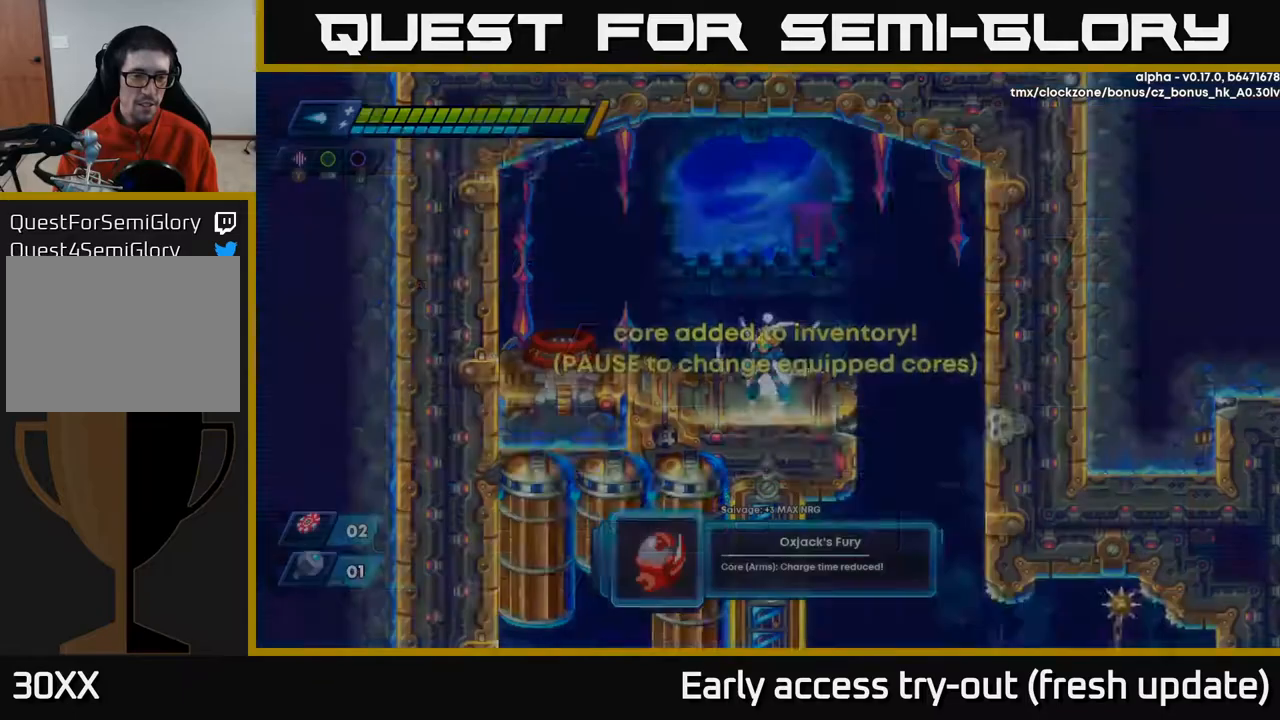
{"buttons": [], "left_stick": "center", "right_stick": "center", "events": [[17, "B", "down"], [83, "B", "up"]]}